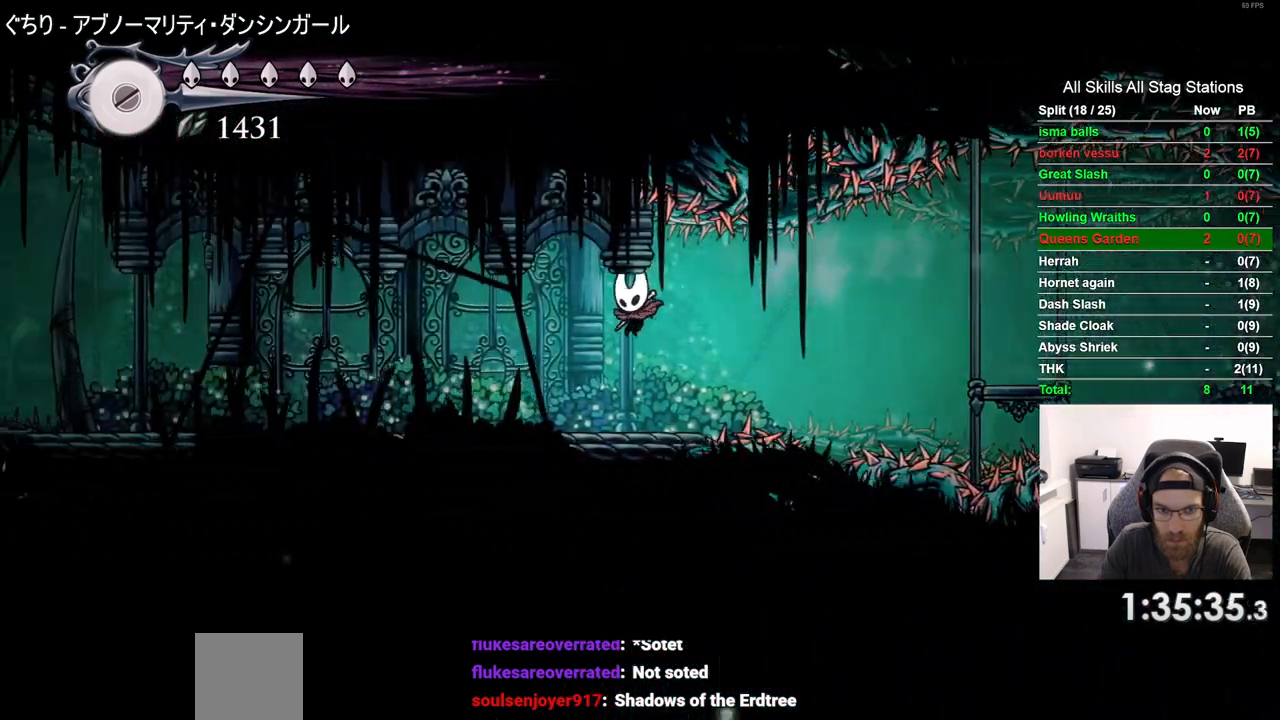
Gameplay with a controller (PlayStation layout); each line is a JSON object with the inputs held at the frame after it. "events" lists button and stick changes between this image and that frame as [ms after this image, input, new state], when the widget could be followed in between.
{"buttons": ["DPAD_LEFT"], "left_stick": "center", "right_stick": "center", "events": [[100, "R2", "down"], [300, "R2", "up"]]}
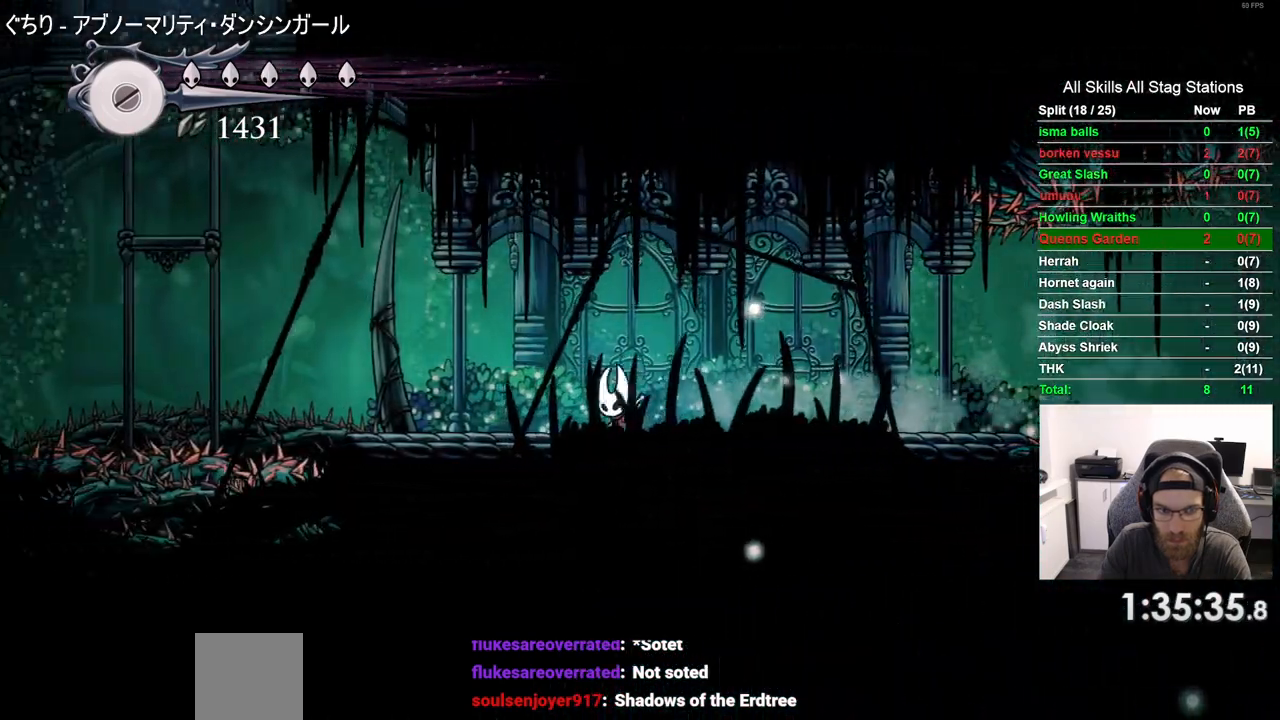
{"buttons": ["DPAD_LEFT"], "left_stick": "center", "right_stick": "center", "events": []}
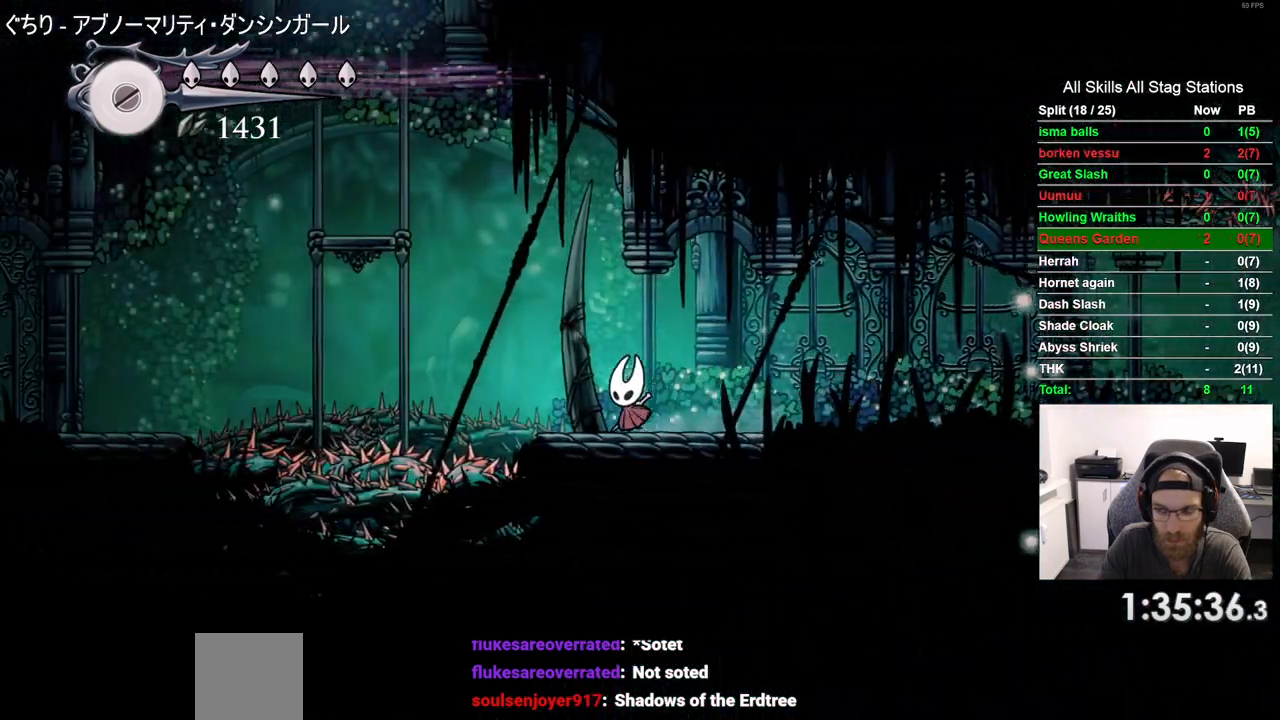
{"buttons": ["CROSS", "DPAD_LEFT"], "left_stick": "center", "right_stick": "center", "events": [[67, "CROSS", "down"]]}
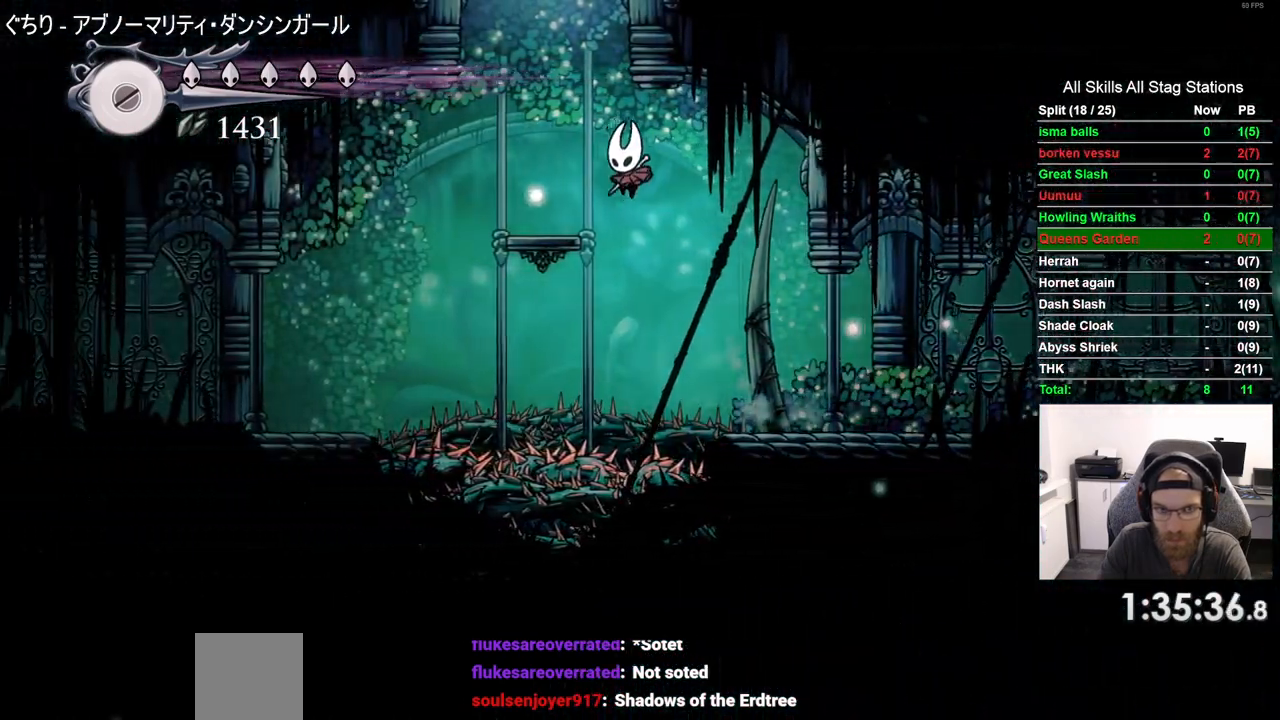
{"buttons": ["CROSS"], "left_stick": "center", "right_stick": "center", "events": [[17, "CROSS", "up"], [267, "CROSS", "down"], [450, "DPAD_LEFT", "up"]]}
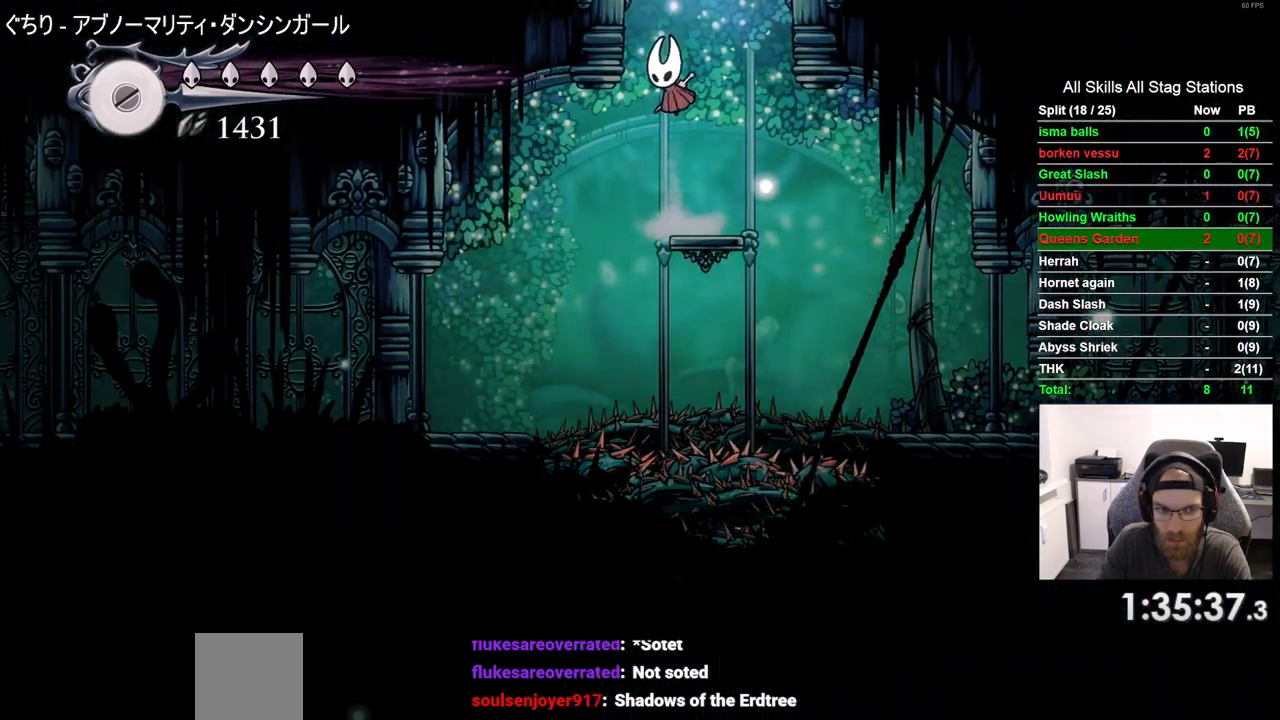
{"buttons": [], "left_stick": "center", "right_stick": "center", "events": [[67, "DPAD_RIGHT", "down"], [433, "DPAD_RIGHT", "up"], [500, "CROSS", "up"]]}
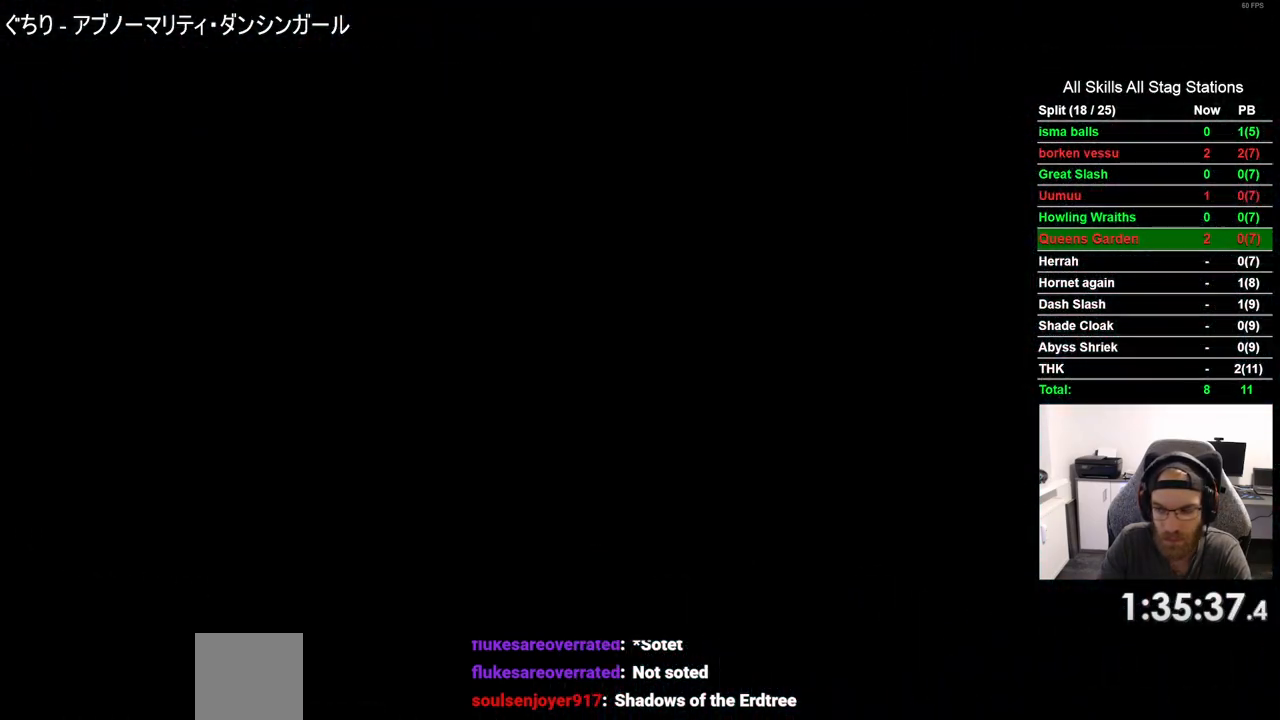
{"buttons": [], "left_stick": "center", "right_stick": "center", "events": []}
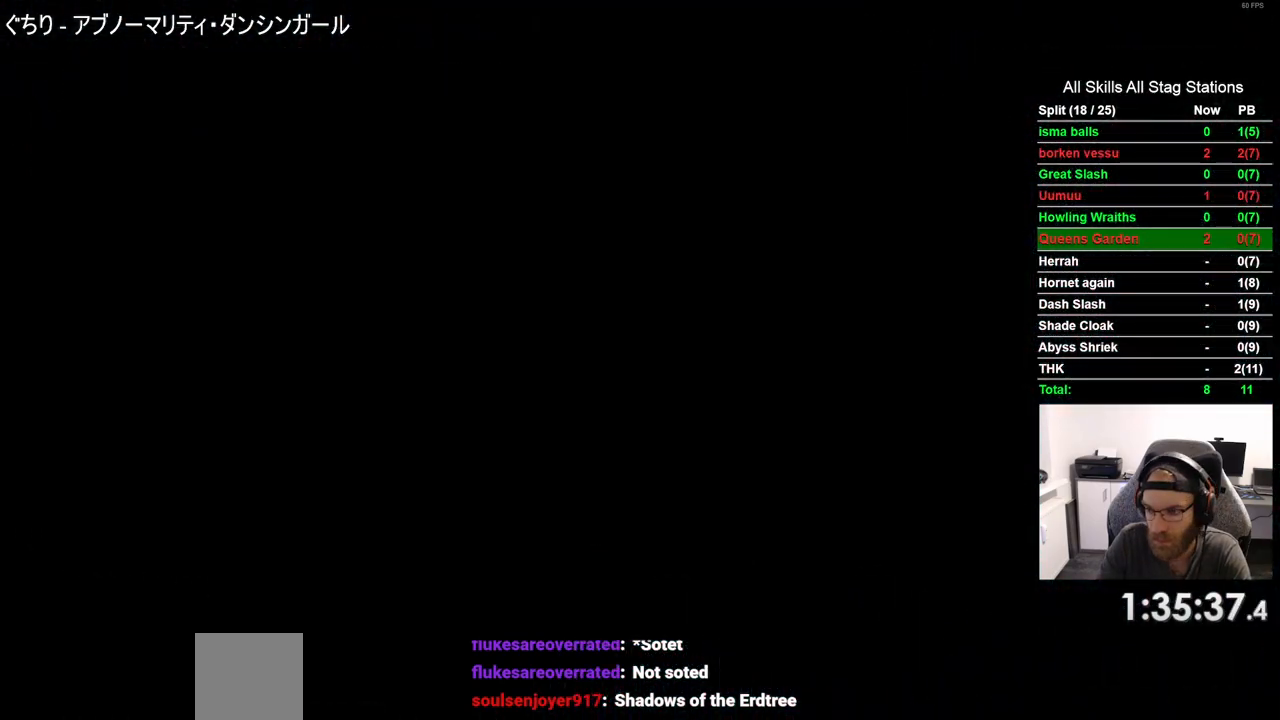
{"buttons": [], "left_stick": "center", "right_stick": "center", "events": []}